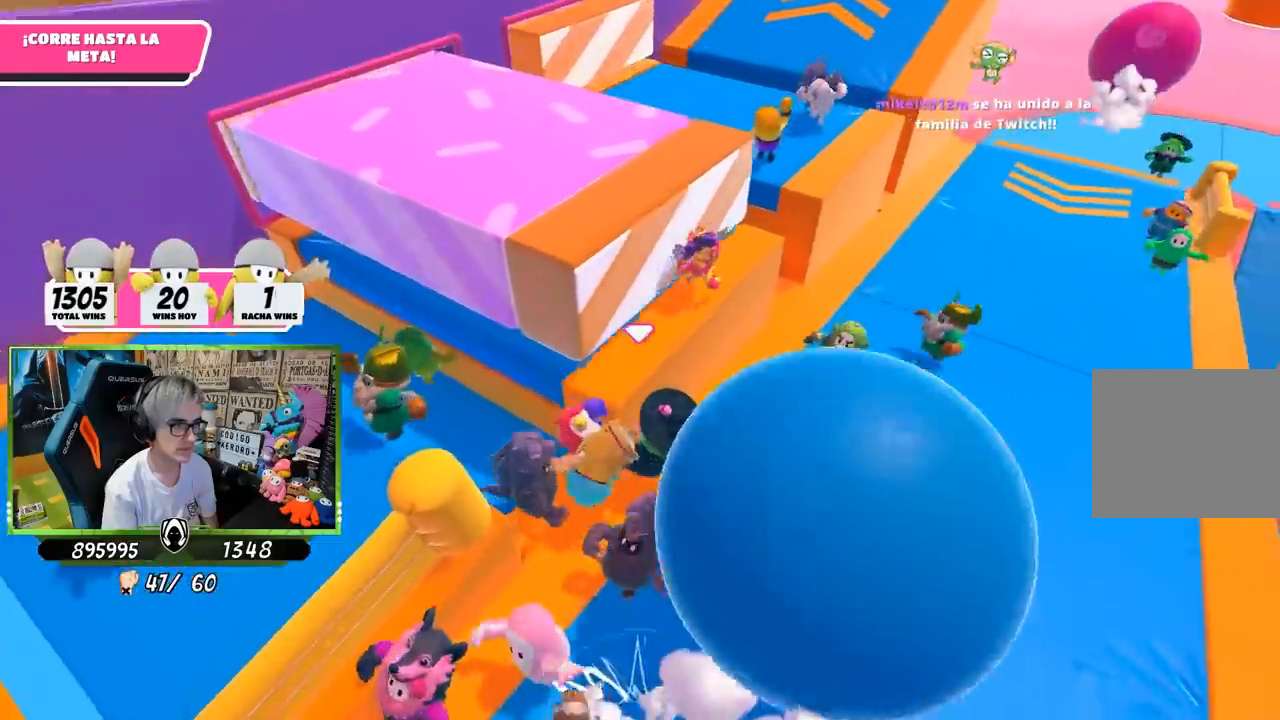
Gameplay with a controller (PlayStation layout); each line is a JSON object with the inputs held at the frame after it. "events" lists button and stick changes between this image and that frame as [ms after this image, input, new state], when the widget could be followed in between.
{"buttons": [], "left_stick": "up", "right_stick": "center", "events": [[317, "left_stick", "up-left"], [317, "right_stick", "up"], [467, "right_stick", "center"], [483, "left_stick", "up"]]}
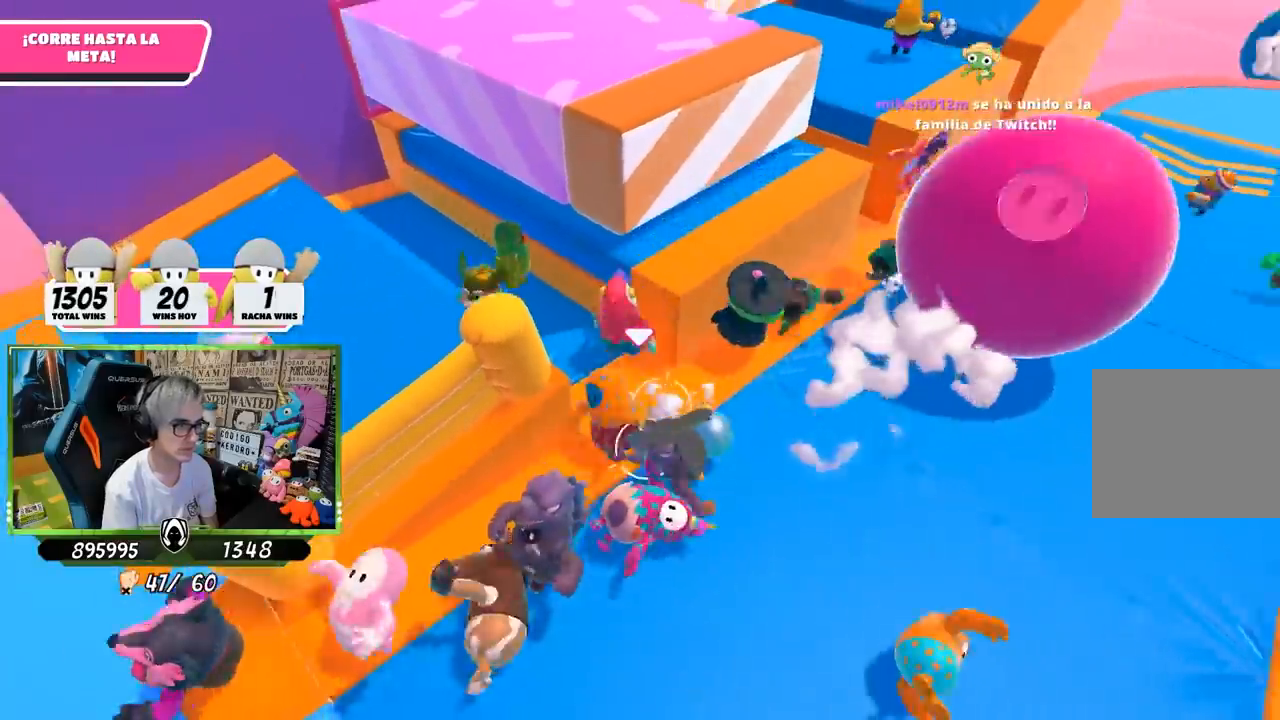
{"buttons": [], "left_stick": "up-left", "right_stick": "center", "events": [[267, "left_stick", "up-left"]]}
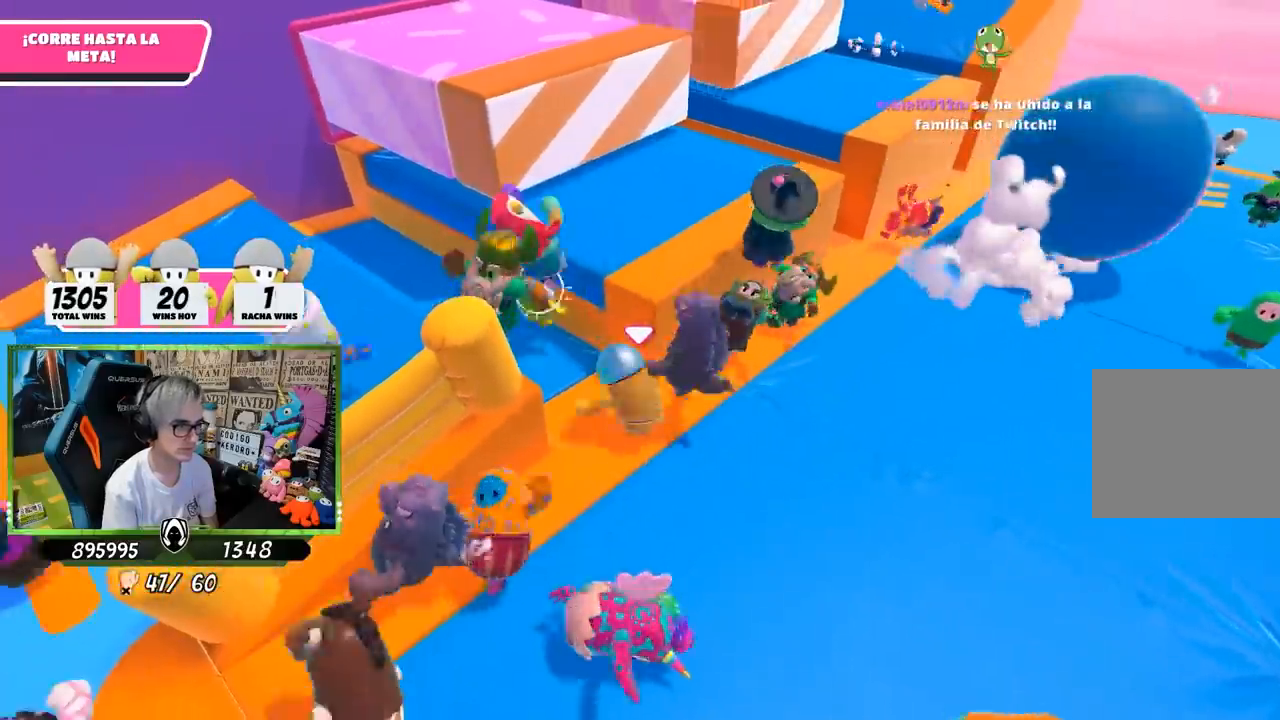
{"buttons": [], "left_stick": "up-right", "right_stick": "center", "events": [[33, "left_stick", "up"], [167, "CROSS", "down"], [333, "left_stick", "up-right"], [367, "CROSS", "up"]]}
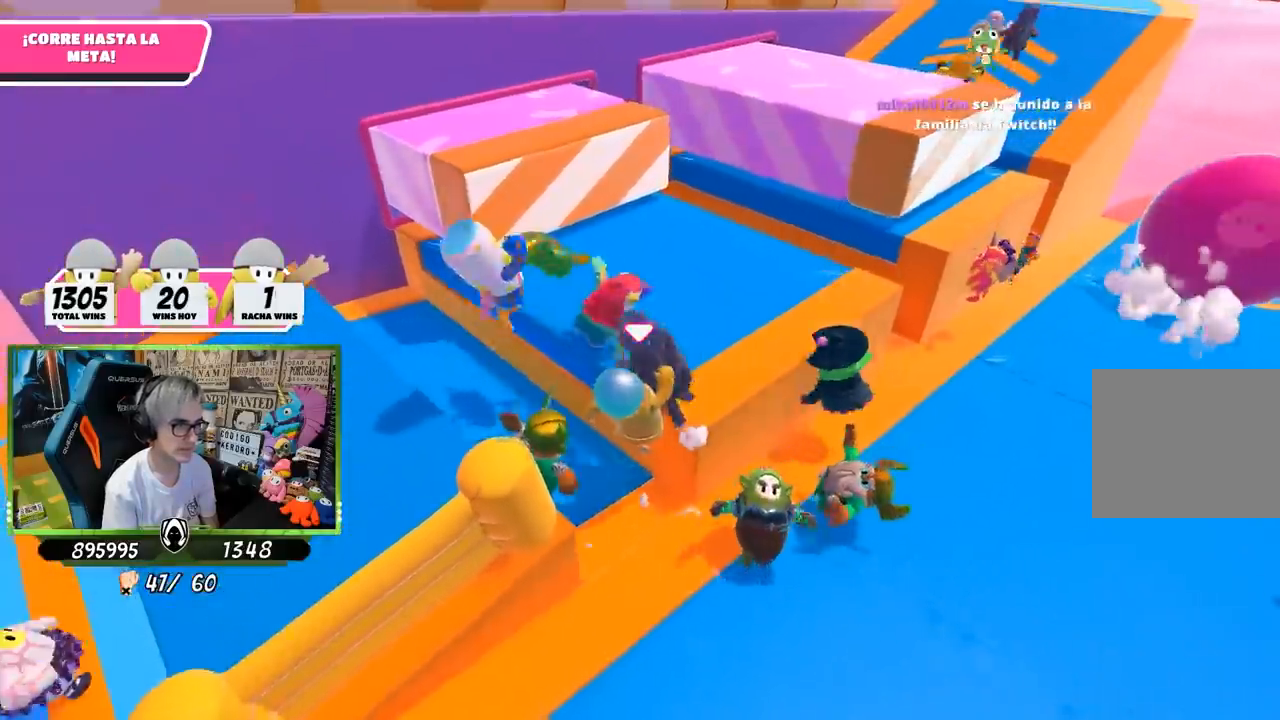
{"buttons": [], "left_stick": "down-left", "right_stick": "center"}
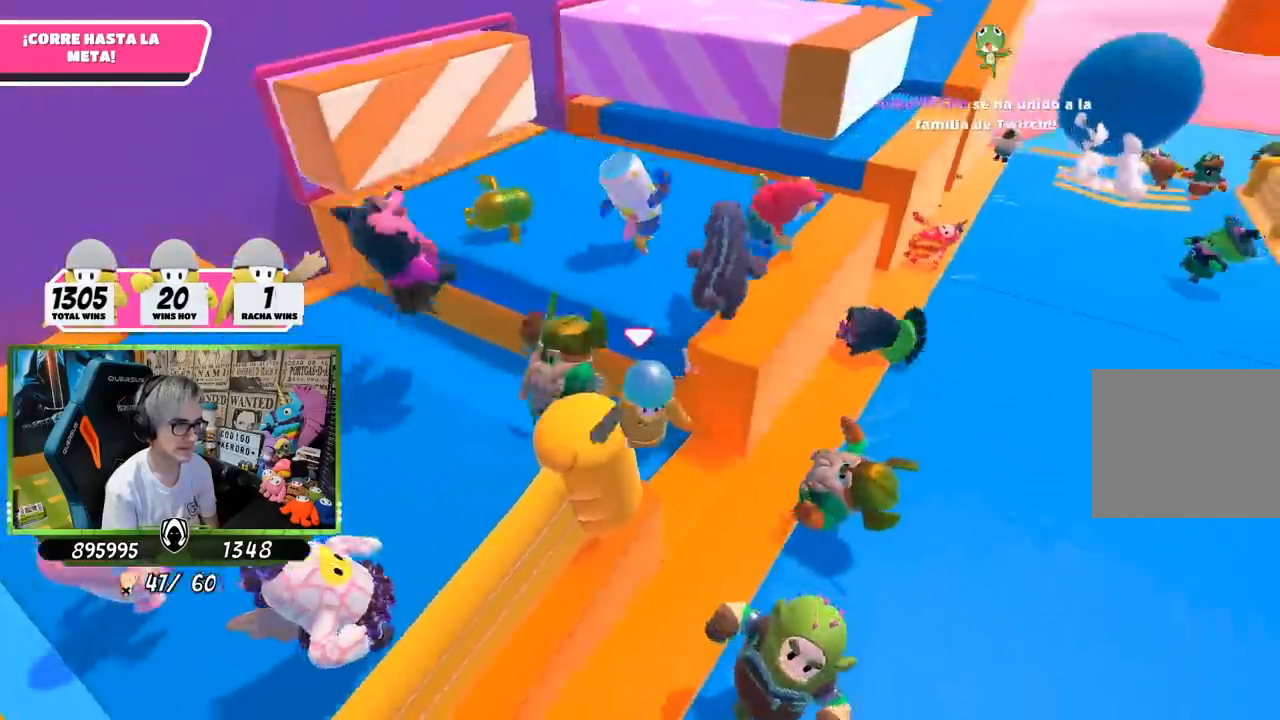
{"buttons": [], "left_stick": "up", "right_stick": "center", "events": [[17, "left_stick", "down-right"], [167, "left_stick", "up-right"], [233, "CROSS", "down"], [383, "left_stick", "up"], [433, "CROSS", "up"]]}
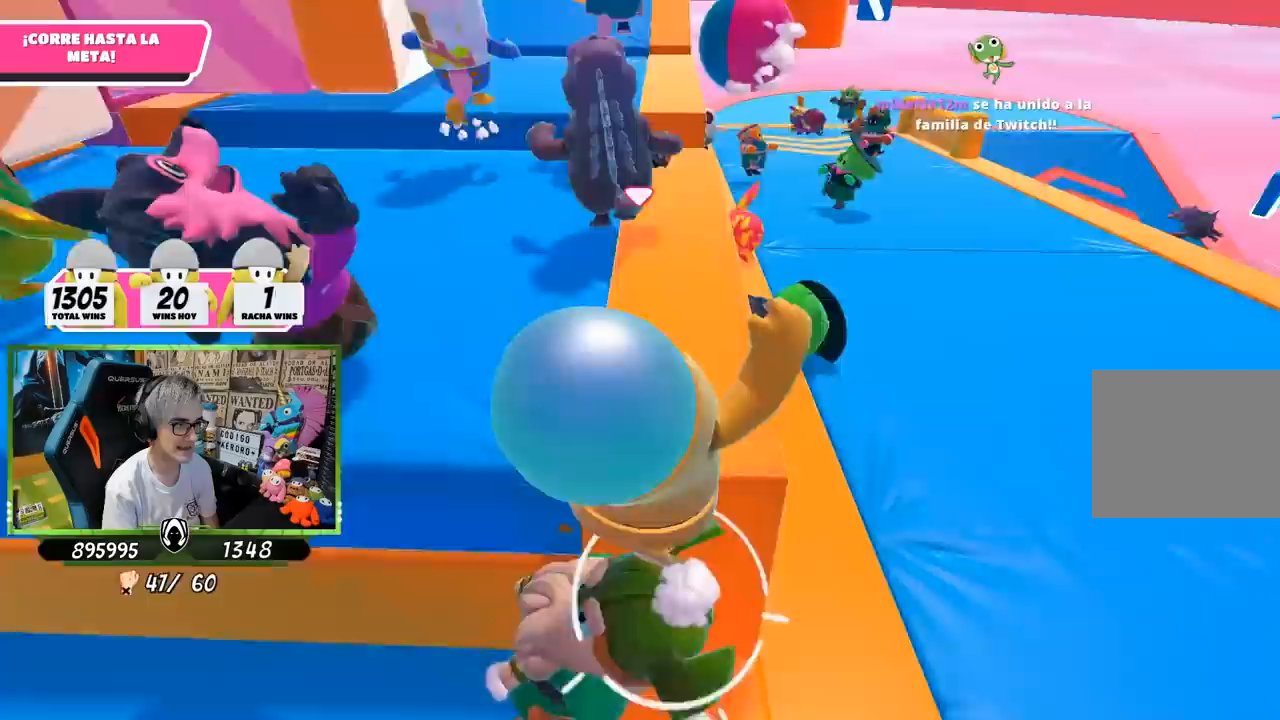
{"buttons": [], "left_stick": "right", "right_stick": "down-left", "events": [[50, "left_stick", "up-left"], [100, "right_stick", "up"], [250, "left_stick", "up"], [250, "right_stick", "left"], [317, "right_stick", "down-left"], [367, "left_stick", "up-right"], [483, "left_stick", "right"]]}
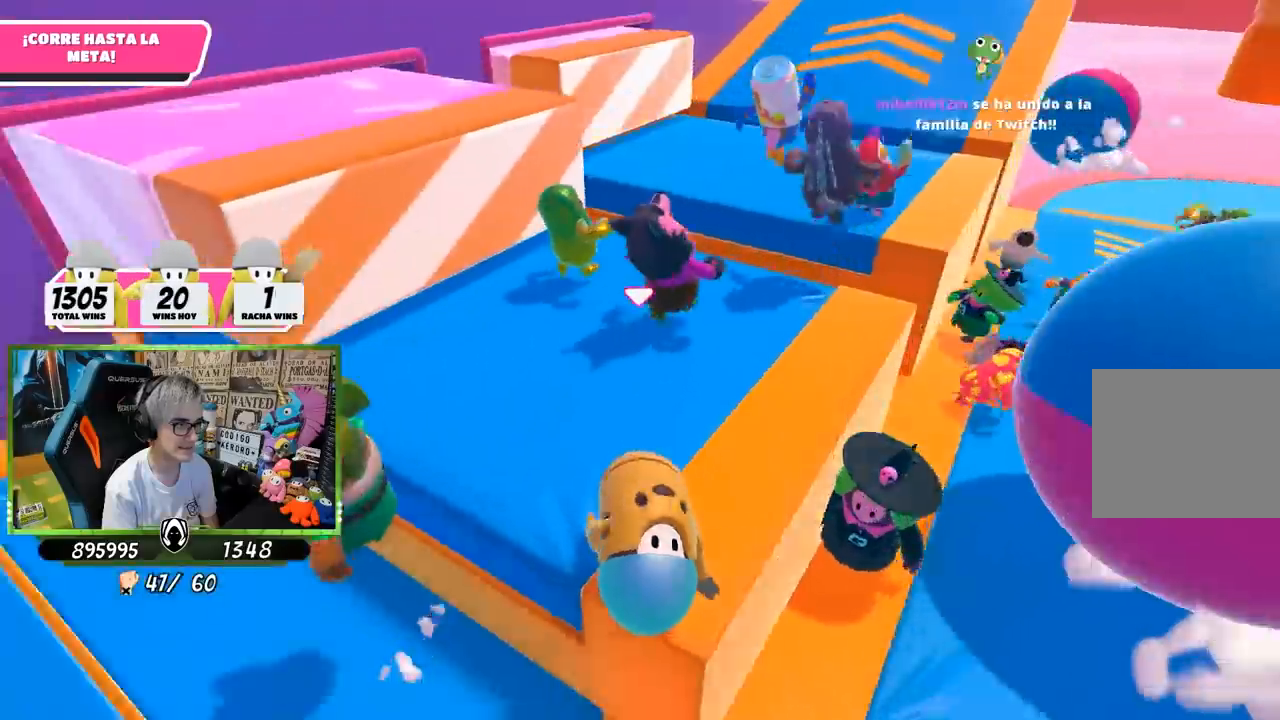
{"buttons": [], "left_stick": "down-left", "right_stick": "down", "events": [[17, "right_stick", "down"], [33, "left_stick", "down-right"], [50, "R1", "down"], [167, "left_stick", "down-left"], [200, "R1", "up"], [233, "right_stick", "center"], [467, "right_stick", "down"]]}
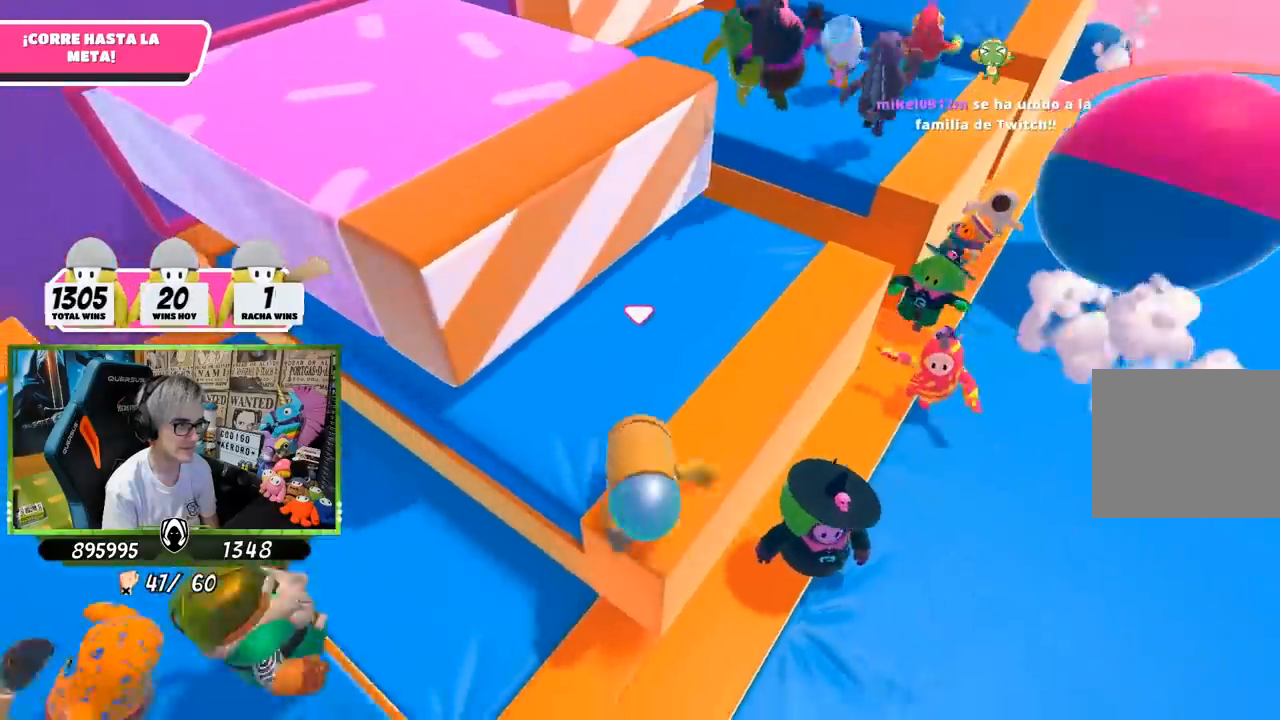
{"buttons": [], "left_stick": "center", "right_stick": "down", "events": [[450, "left_stick", "center"]]}
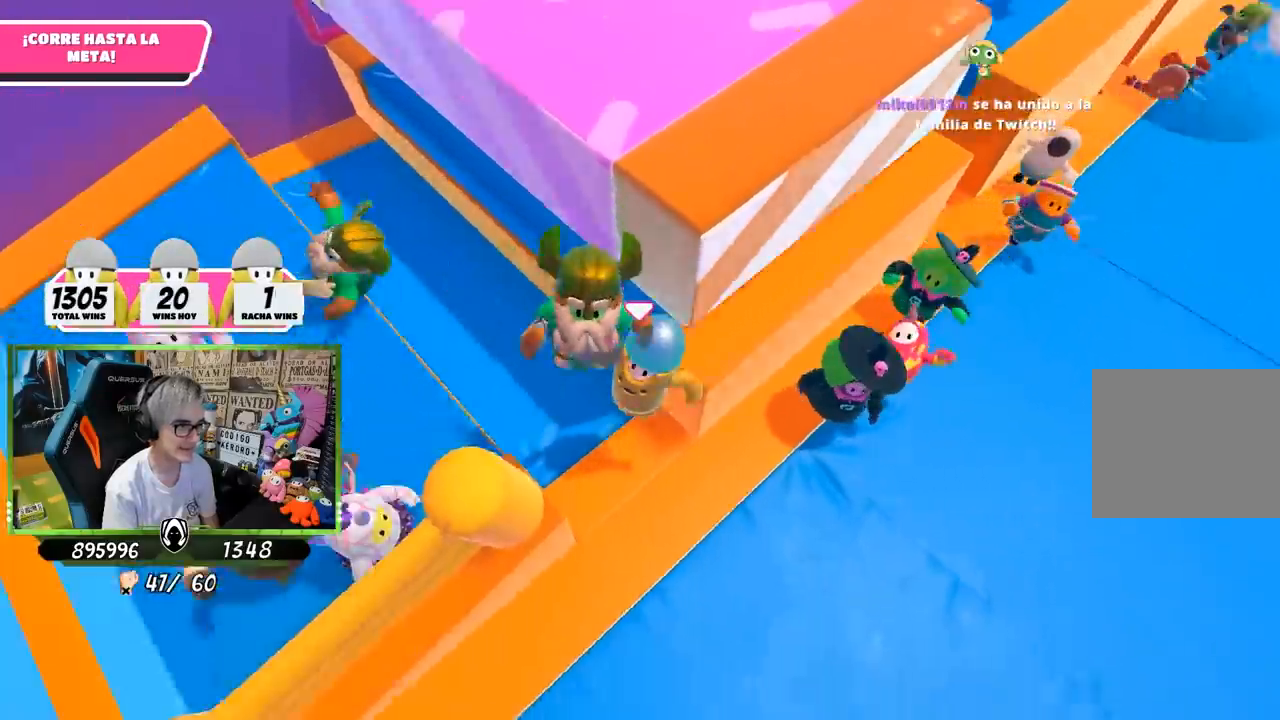
{"buttons": [], "left_stick": "up", "right_stick": "center", "events": [[33, "right_stick", "center"], [167, "right_stick", "up"], [233, "left_stick", "right"], [267, "right_stick", "center"], [283, "left_stick", "down"], [367, "left_stick", "left"], [467, "left_stick", "up"]]}
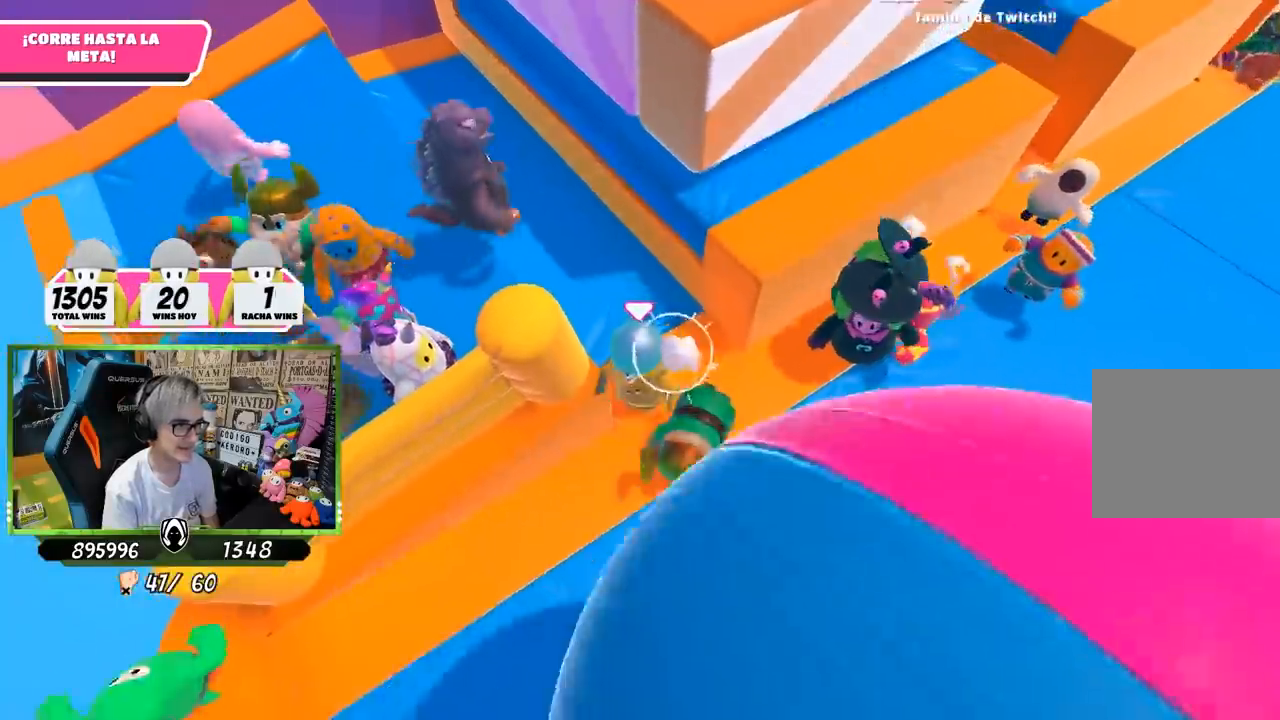
{"buttons": ["R1"], "left_stick": "up-right", "right_stick": "center", "events": [[83, "left_stick", "up-right"], [200, "CROSS", "down"], [367, "CROSS", "up"], [483, "R1", "down"]]}
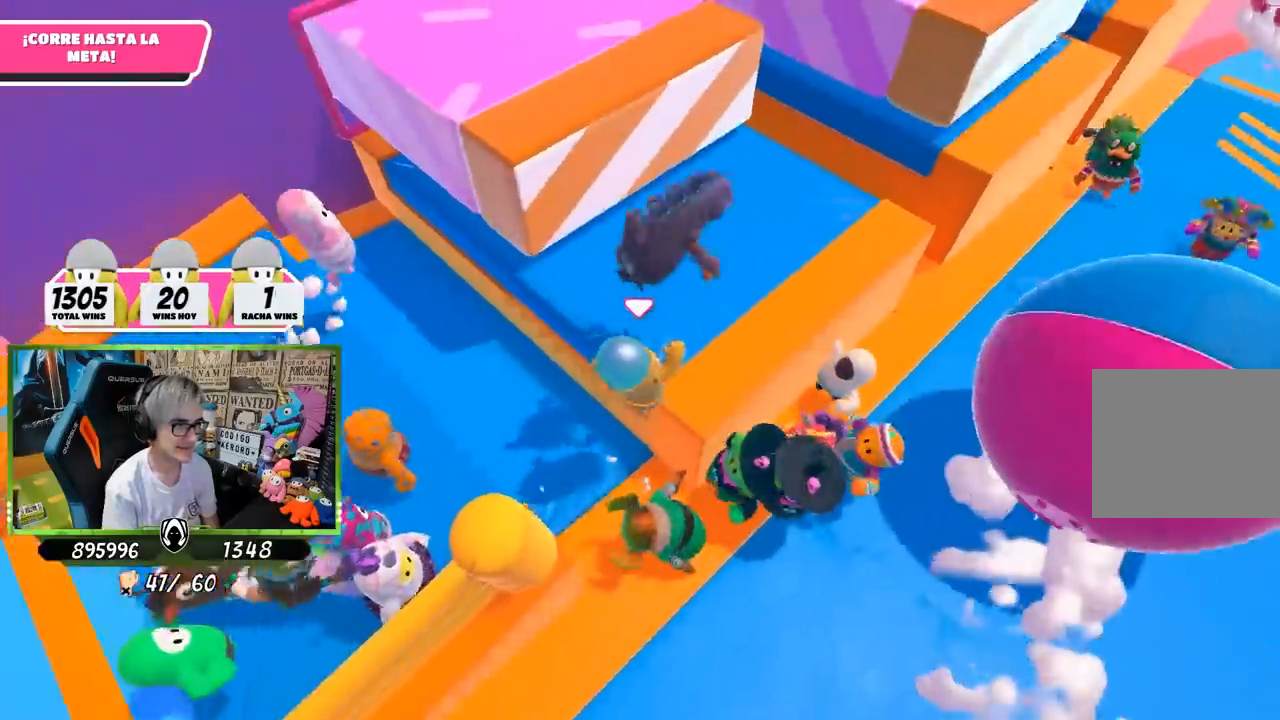
{"buttons": [], "left_stick": "up", "right_stick": "center", "events": [[67, "right_stick", "up-right"], [83, "R1", "up"], [133, "left_stick", "up"], [383, "right_stick", "center"]]}
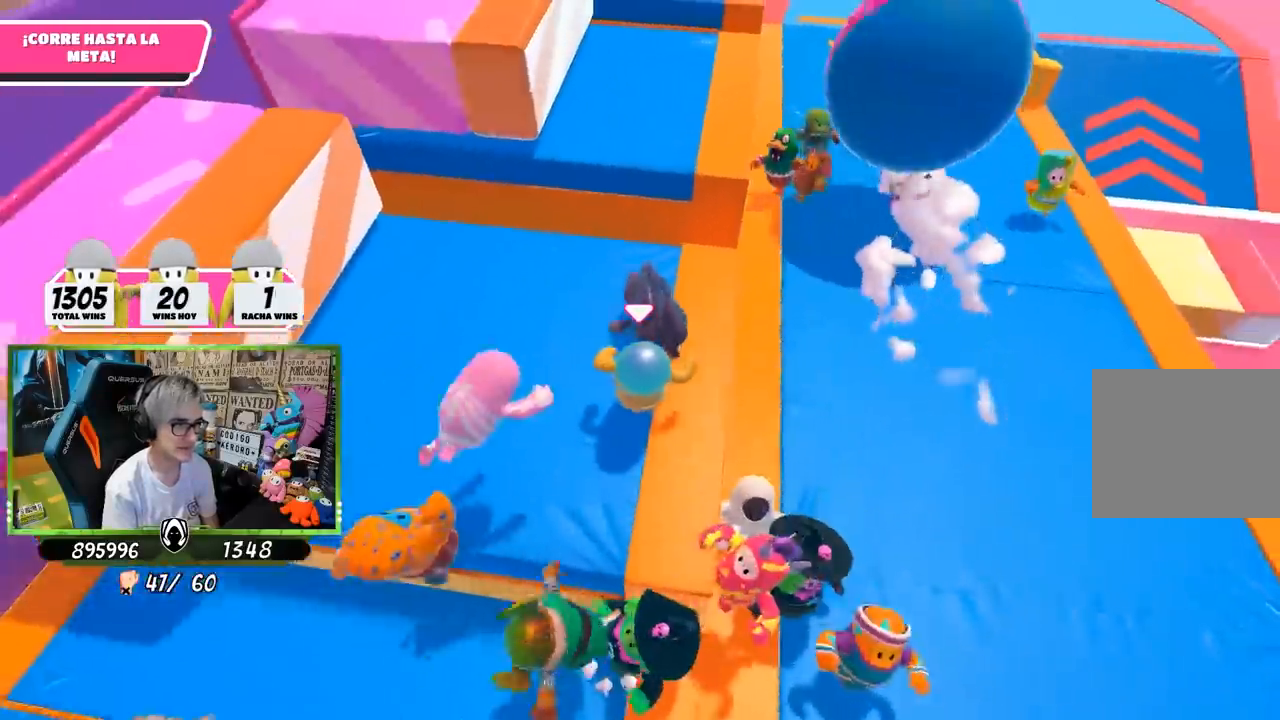
{"buttons": [], "left_stick": "up", "right_stick": "center", "events": []}
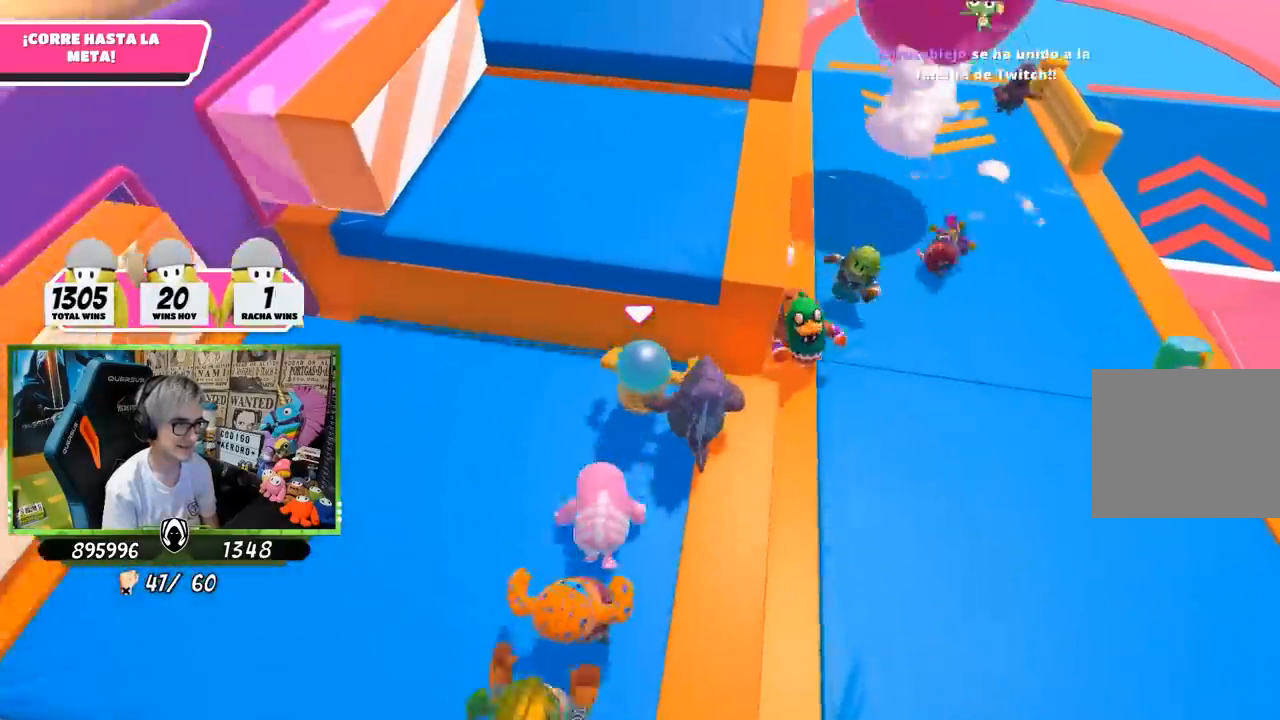
{"buttons": [], "left_stick": "up", "right_stick": "up", "events": [[33, "CROSS", "down"], [200, "CROSS", "up"], [383, "right_stick", "up"]]}
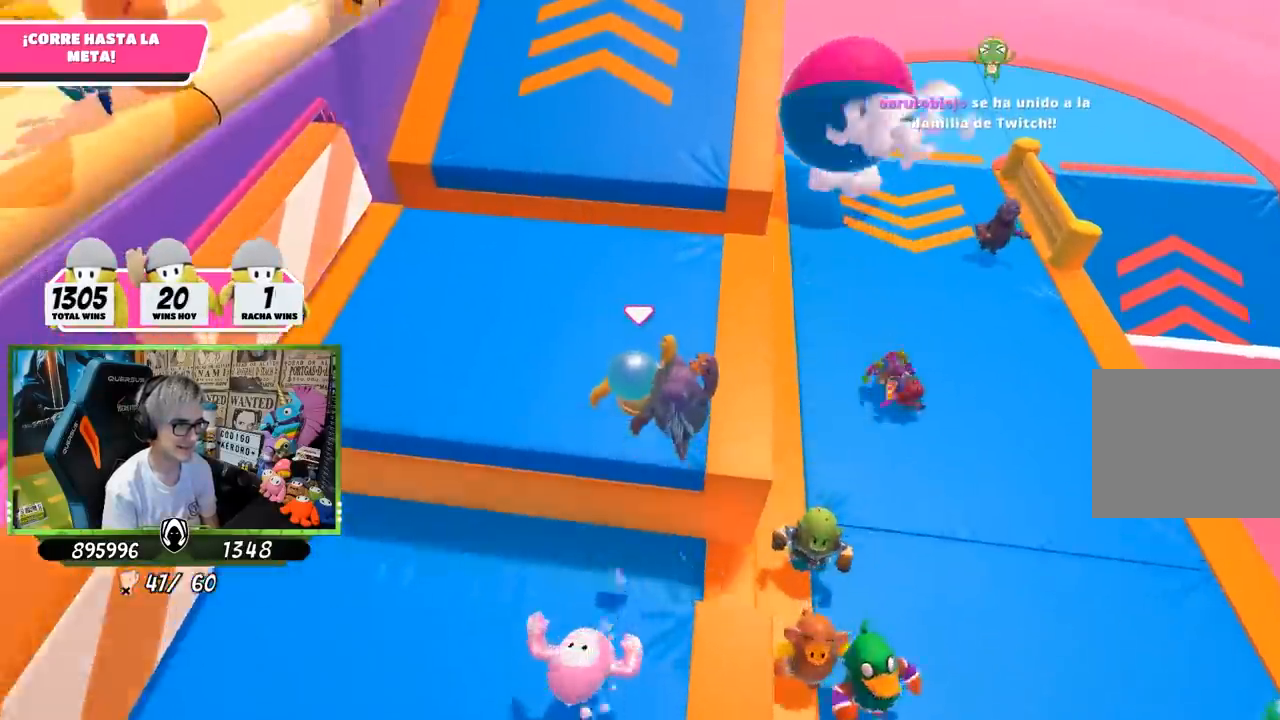
{"buttons": [], "left_stick": "up", "right_stick": "center", "events": [[183, "right_stick", "center"], [283, "right_stick", "down"], [433, "right_stick", "center"]]}
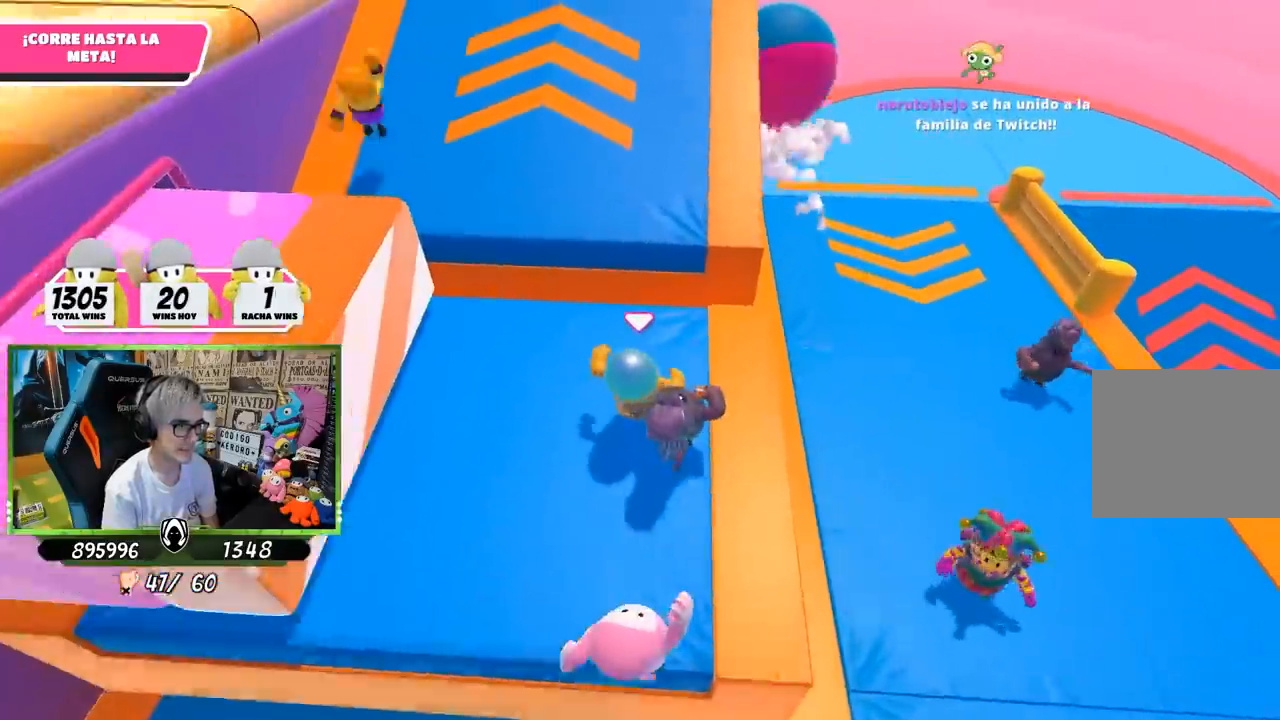
{"buttons": ["CROSS"], "left_stick": "up", "right_stick": "center", "events": [[333, "CROSS", "down"]]}
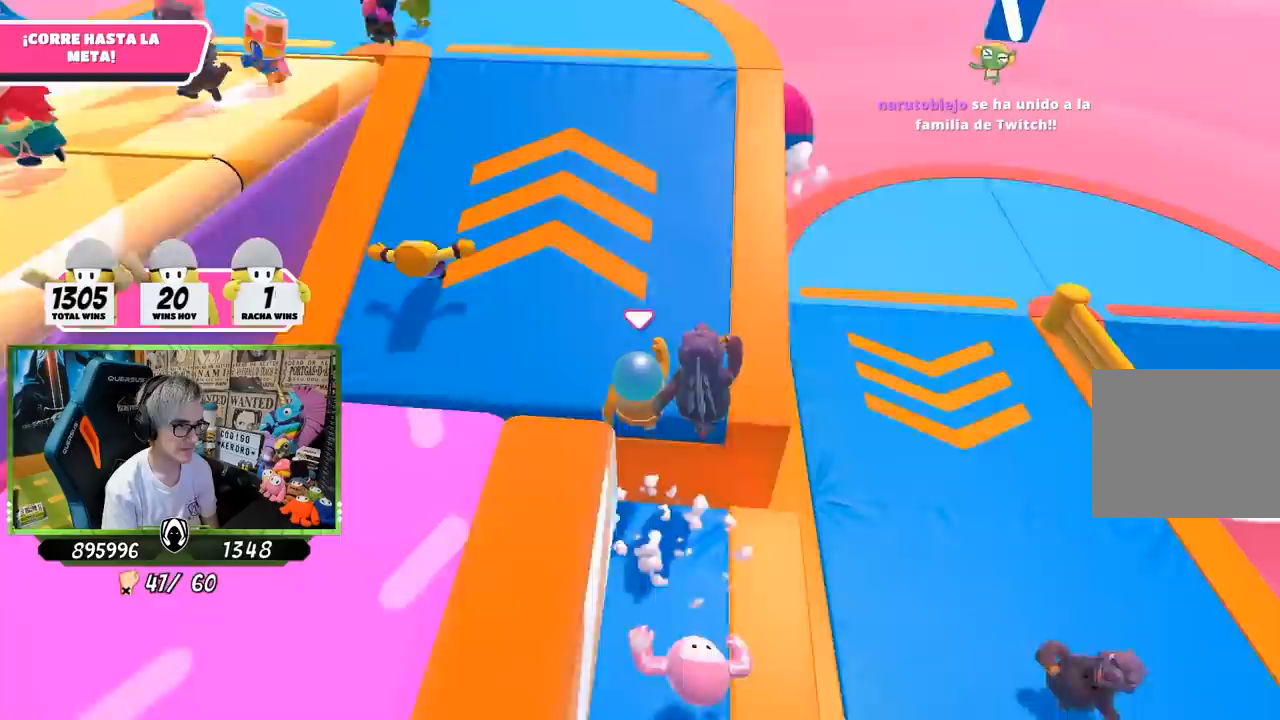
{"buttons": [], "left_stick": "up", "right_stick": "up-left", "events": [[33, "CROSS", "up"], [200, "right_stick", "up-left"]]}
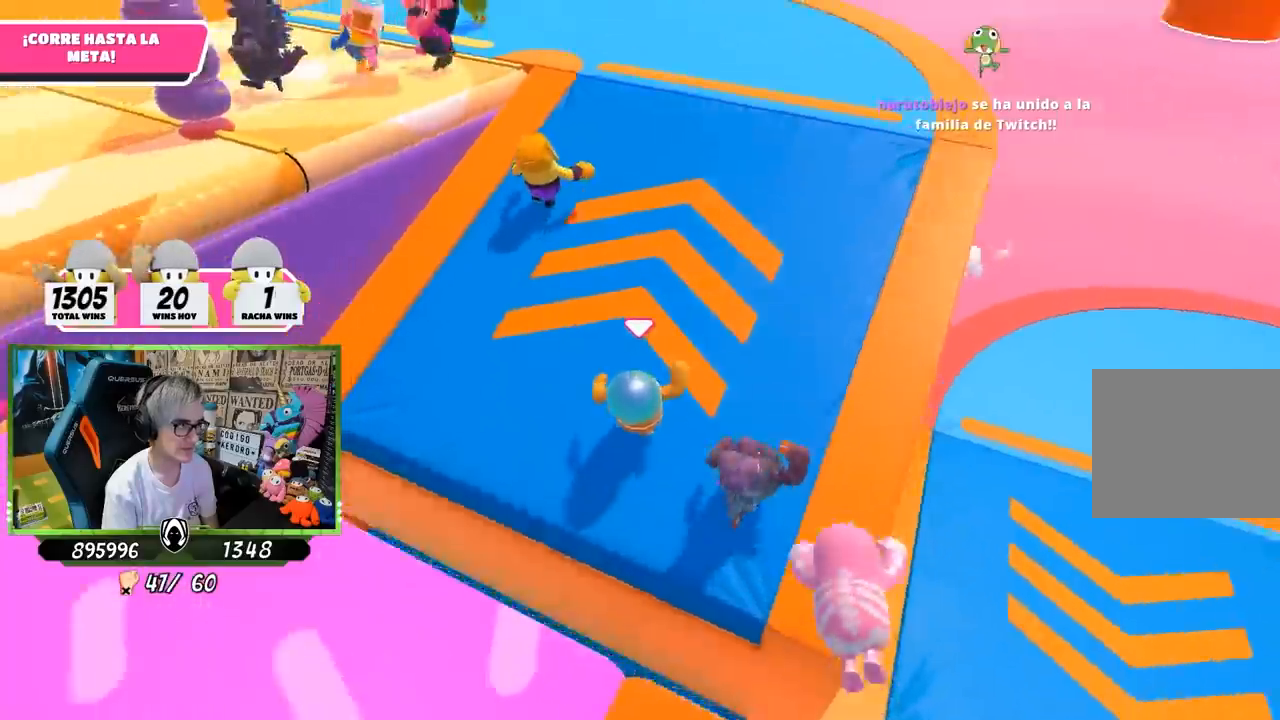
{"buttons": [], "left_stick": "up", "right_stick": "left", "events": [[117, "right_stick", "left"]]}
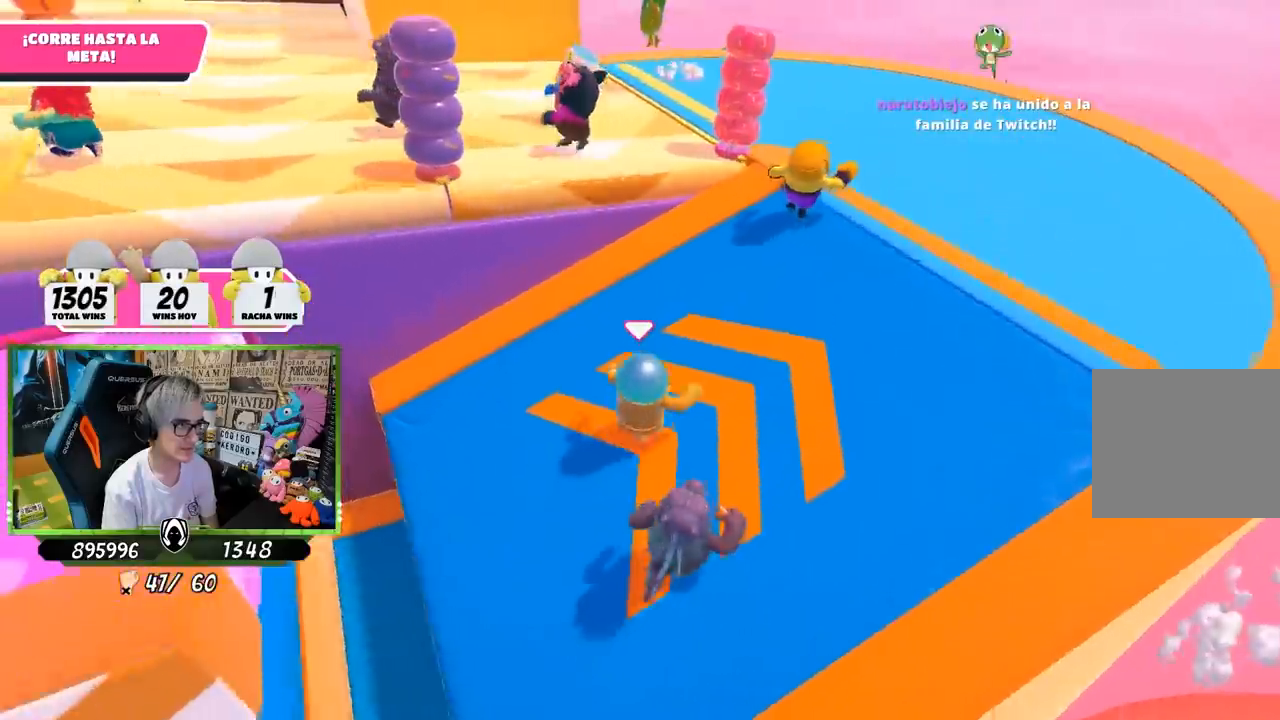
{"buttons": [], "left_stick": "up-left", "right_stick": "center", "events": [[317, "right_stick", "center"], [467, "left_stick", "up-left"]]}
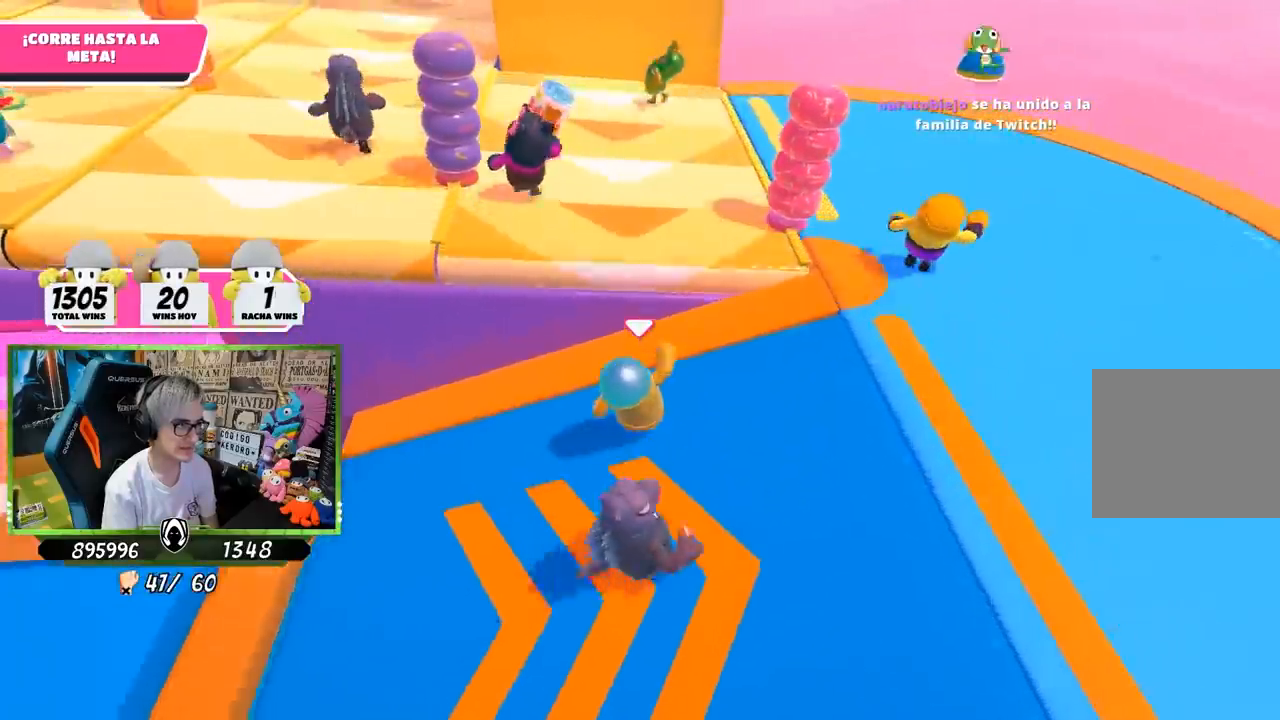
{"buttons": [], "left_stick": "up", "right_stick": "up", "events": [[83, "CROSS", "down"], [300, "CROSS", "up"], [433, "right_stick", "up"], [483, "left_stick", "up"]]}
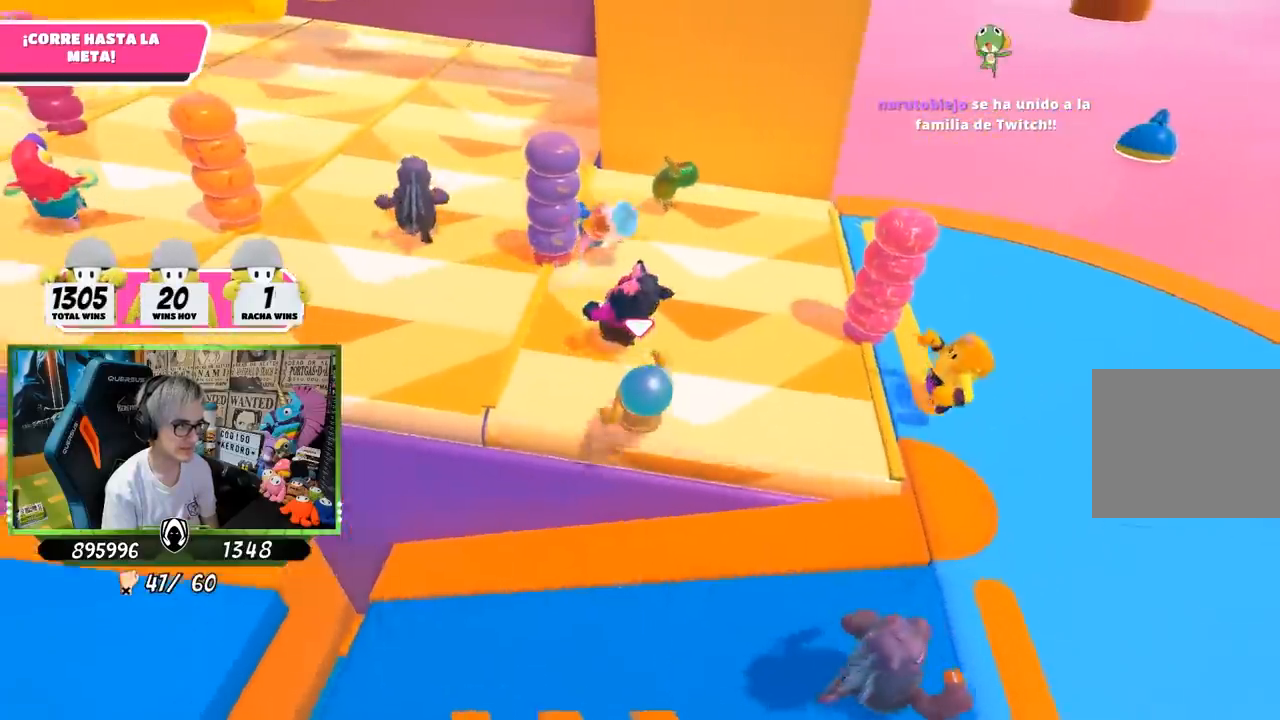
{"buttons": [], "left_stick": "up", "right_stick": "center", "events": [[150, "right_stick", "left"], [267, "right_stick", "down-left"], [417, "right_stick", "center"]]}
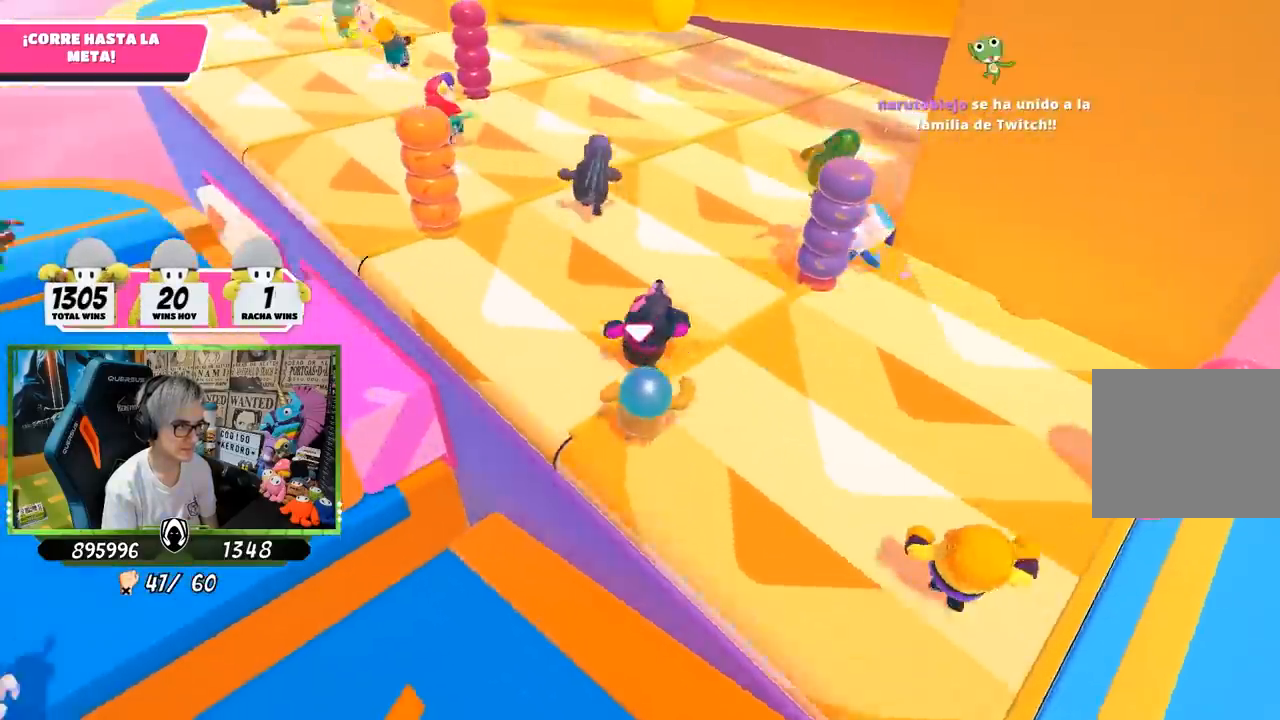
{"buttons": [], "left_stick": "up", "right_stick": "center", "events": []}
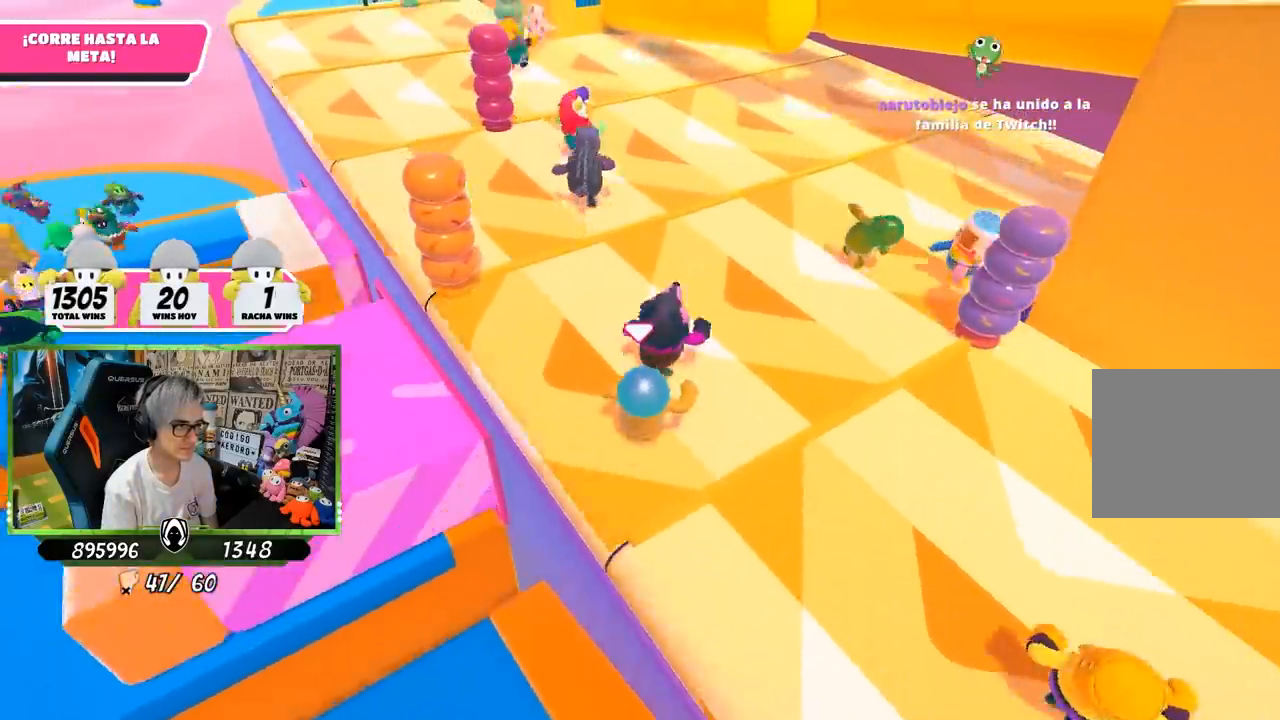
{"buttons": [], "left_stick": "up", "right_stick": "right", "events": [[417, "right_stick", "right"]]}
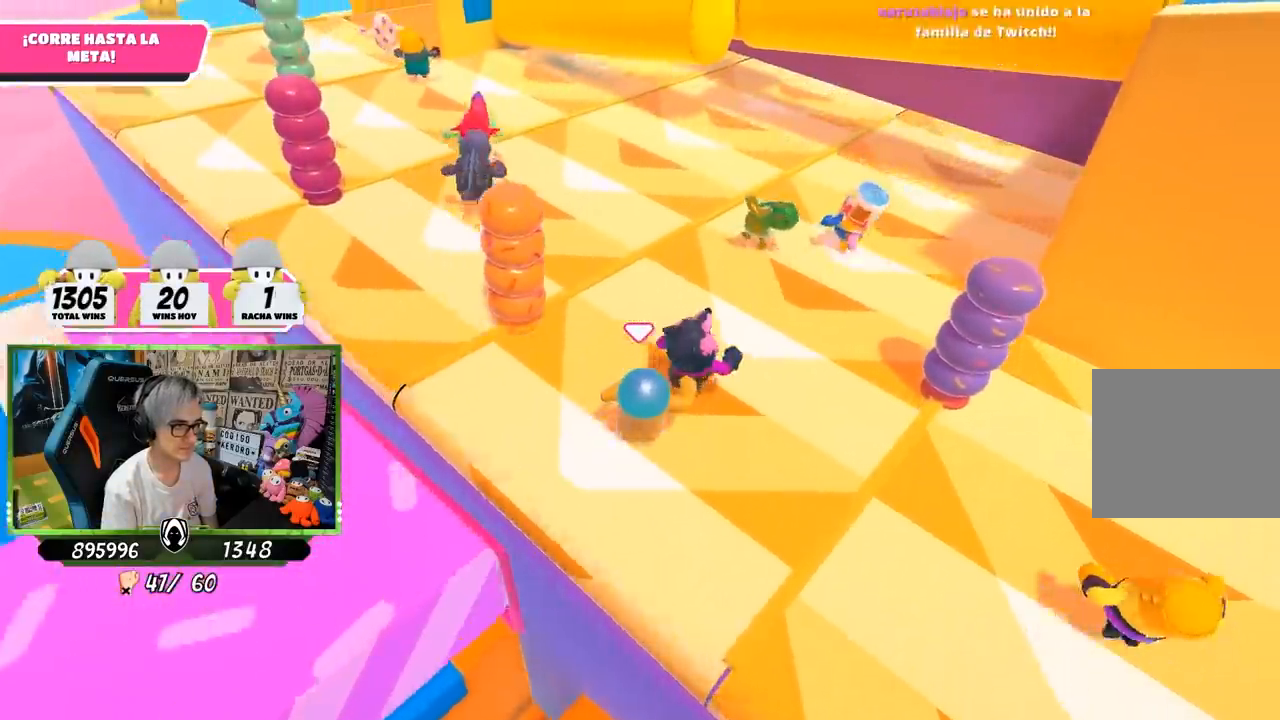
{"buttons": [], "left_stick": "up", "right_stick": "center", "events": [[200, "right_stick", "center"]]}
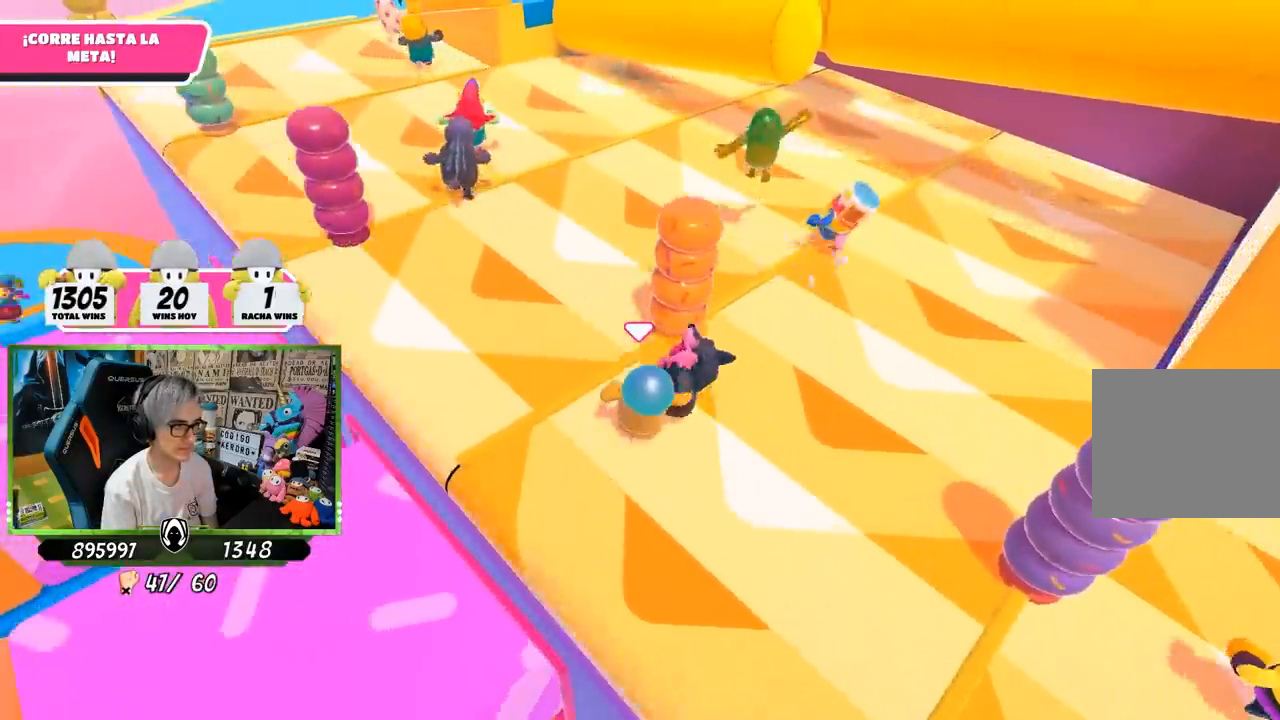
{"buttons": [], "left_stick": "up", "right_stick": "right", "events": [[350, "right_stick", "right"]]}
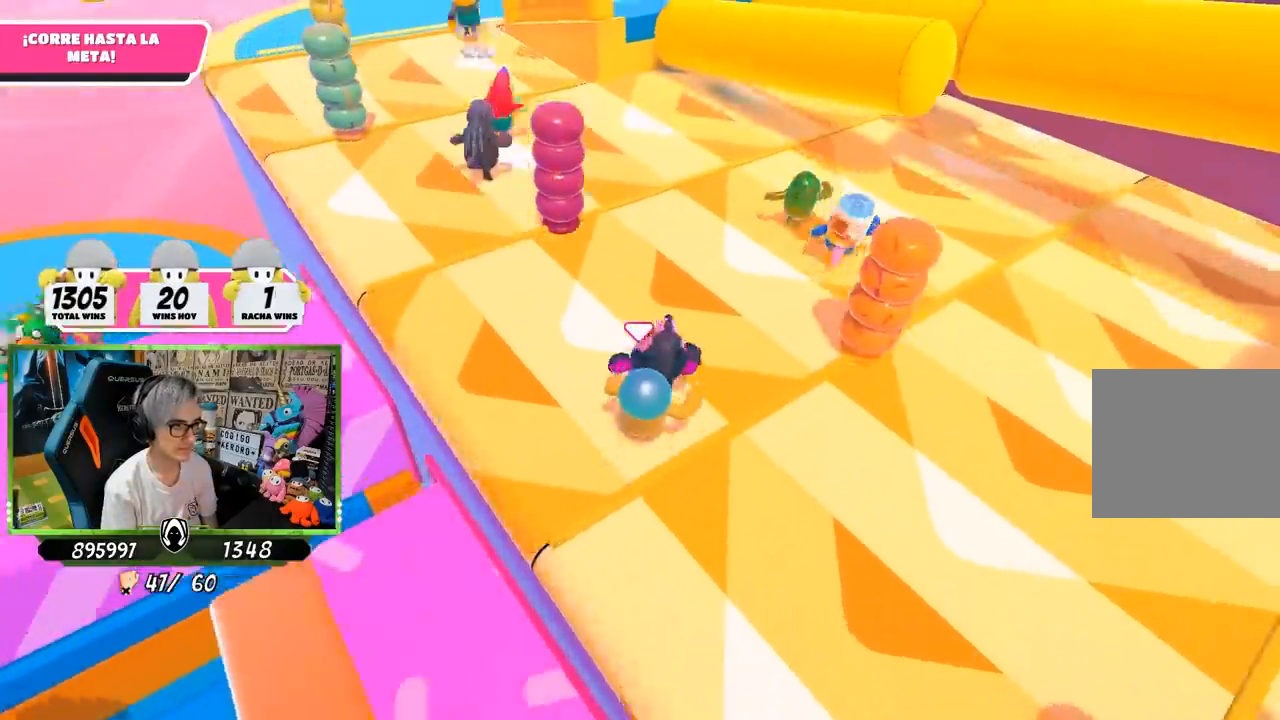
{"buttons": [], "left_stick": "up", "right_stick": "center", "events": [[450, "right_stick", "center"]]}
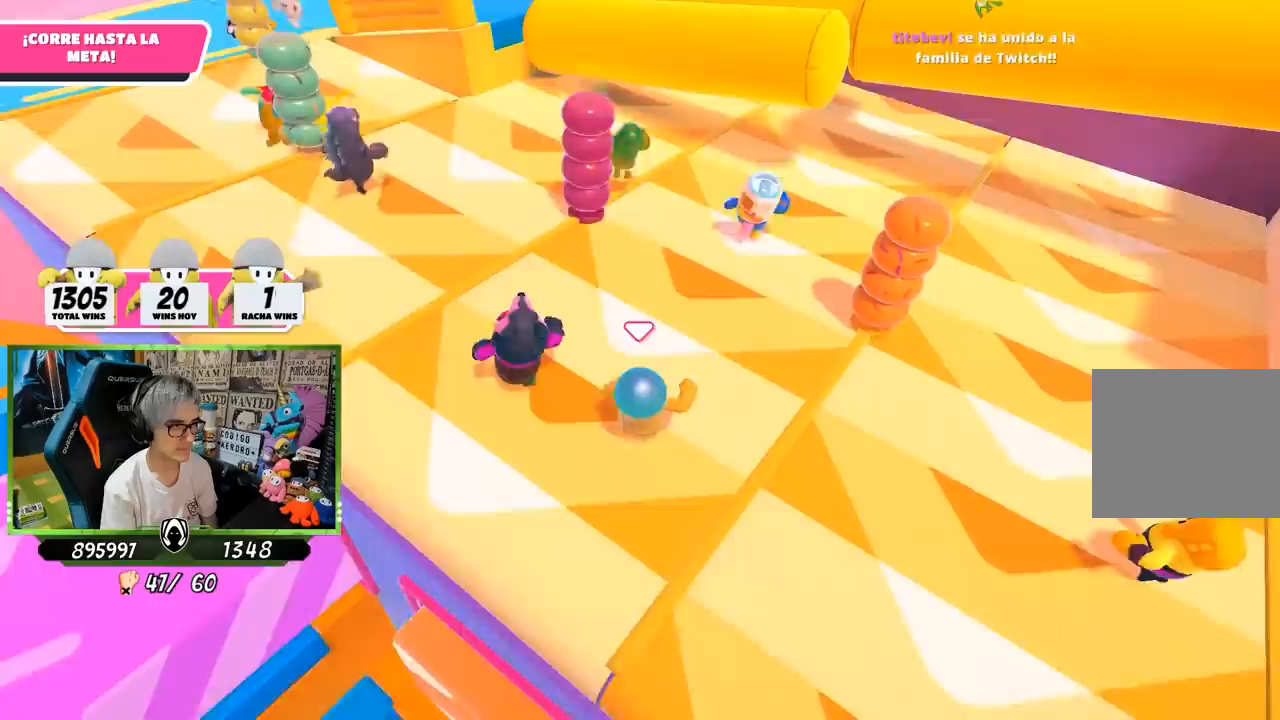
{"buttons": ["CROSS"], "left_stick": "up", "right_stick": "center", "events": [[433, "CROSS", "down"]]}
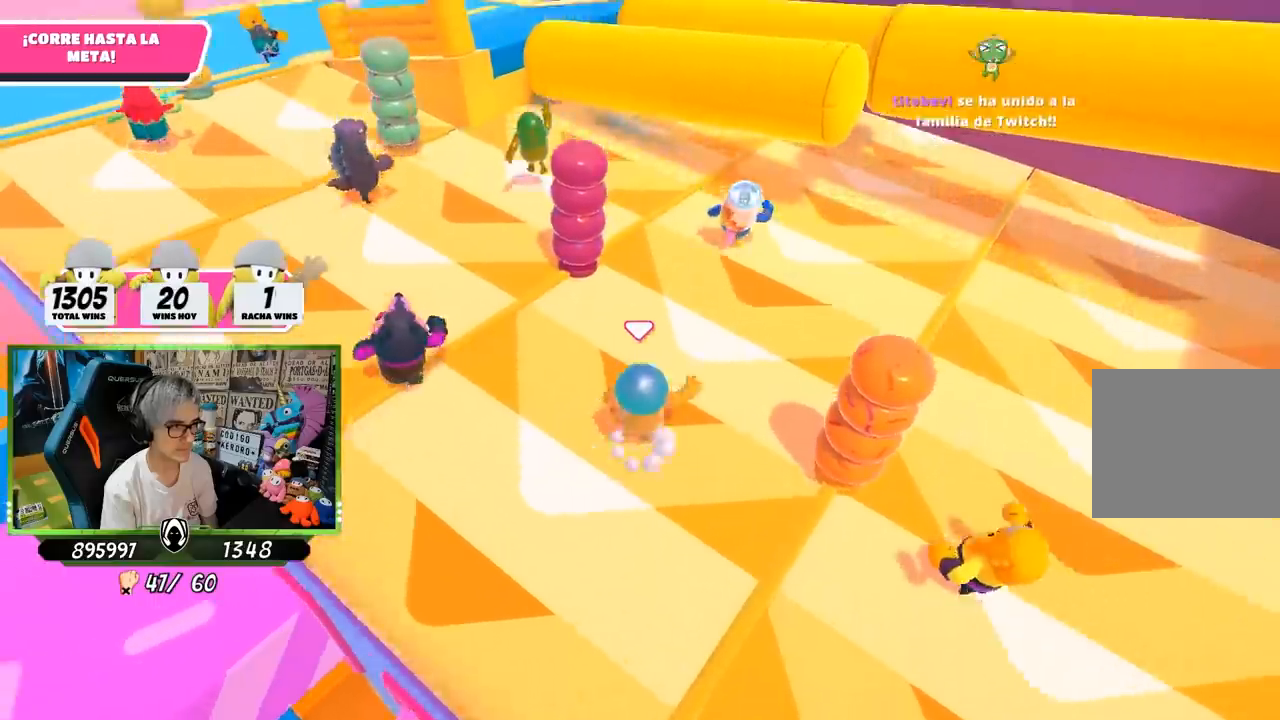
{"buttons": [], "left_stick": "up", "right_stick": "up", "events": [[67, "CROSS", "up"], [300, "right_stick", "up-right"], [483, "right_stick", "up"]]}
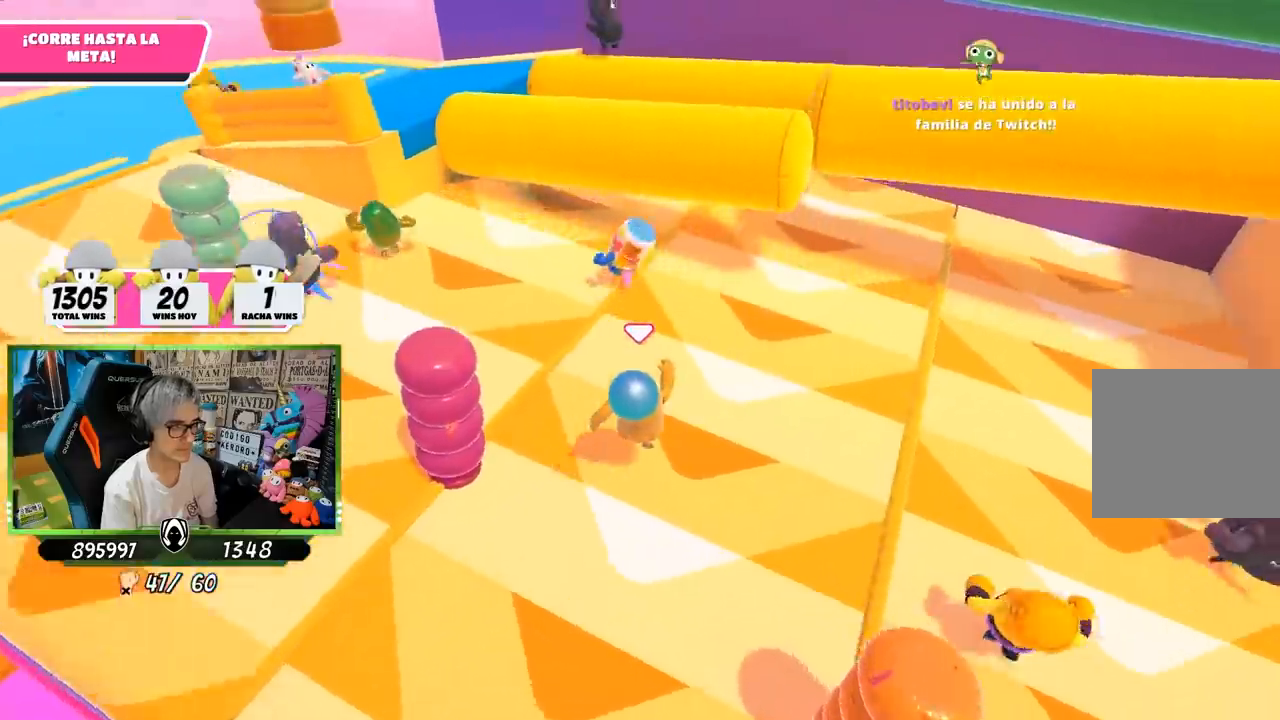
{"buttons": [], "left_stick": "up", "right_stick": "center", "events": [[100, "right_stick", "center"], [217, "right_stick", "down"], [500, "right_stick", "center"]]}
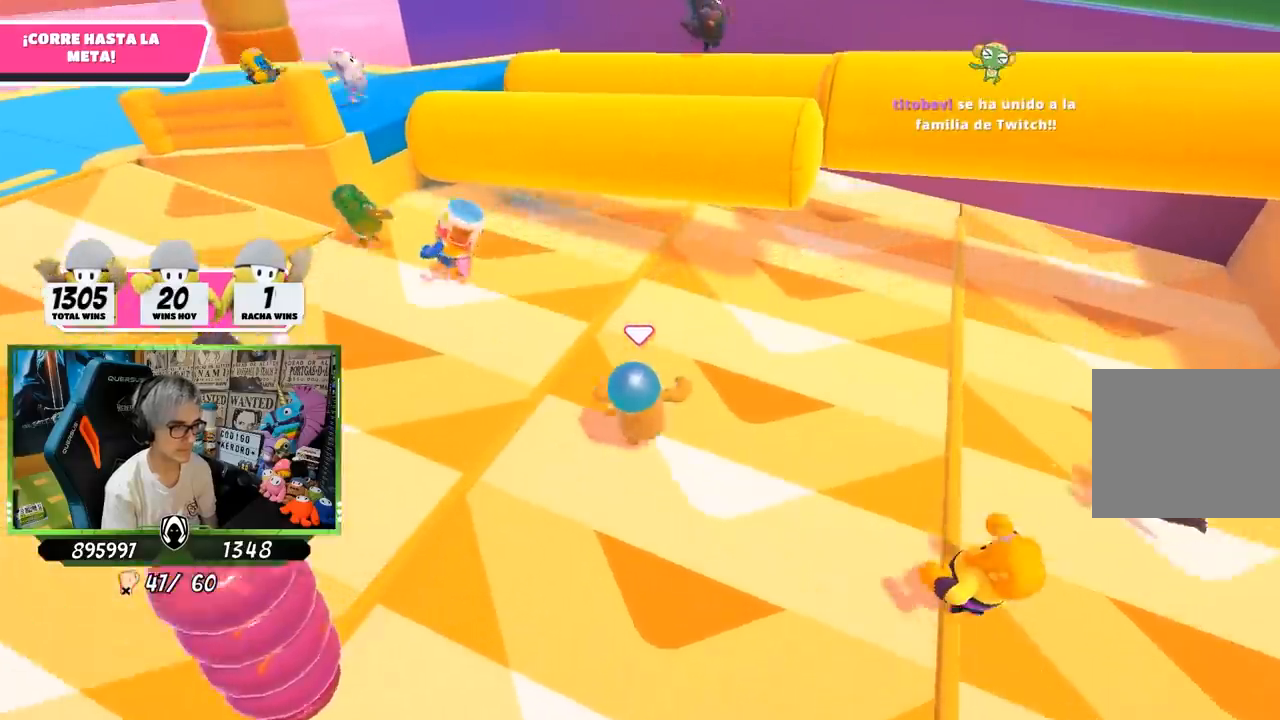
{"buttons": [], "left_stick": "up", "right_stick": "center", "events": []}
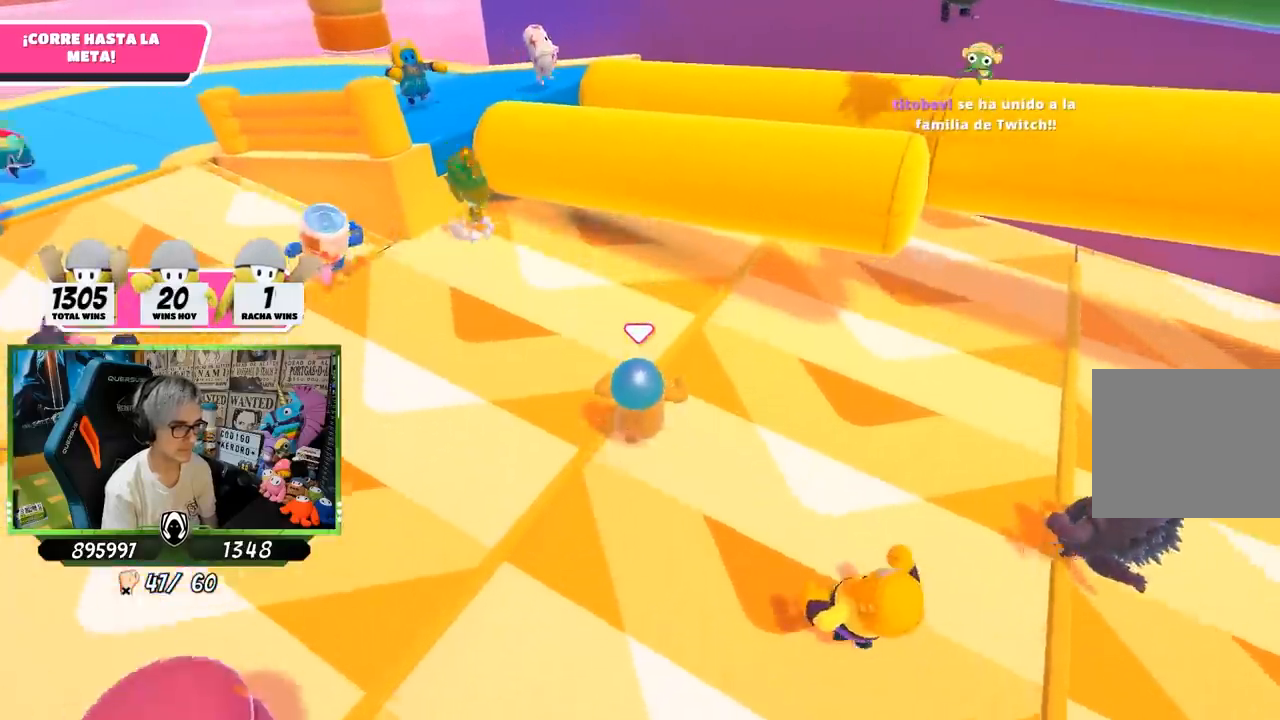
{"buttons": [], "left_stick": "up", "right_stick": "center", "events": [[217, "right_stick", "down-right"], [400, "right_stick", "center"]]}